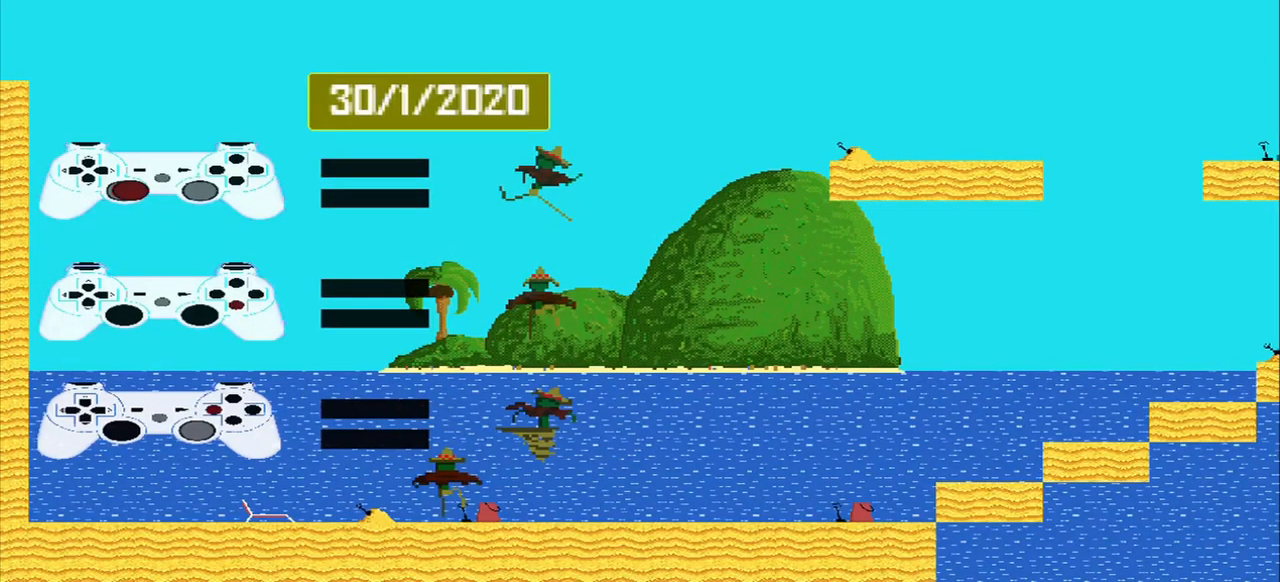
Gameplay with a controller (PlayStation layout); each line is a JSON object with the inputs held at the frame after it. "events" lists button and stick changes between this image and that frame as [ms after this image, input, new state], when the widget could be followed in between. Not read: CROSS L3 R3 right_stick.
{"buttons": [], "left_stick": "right", "events": []}
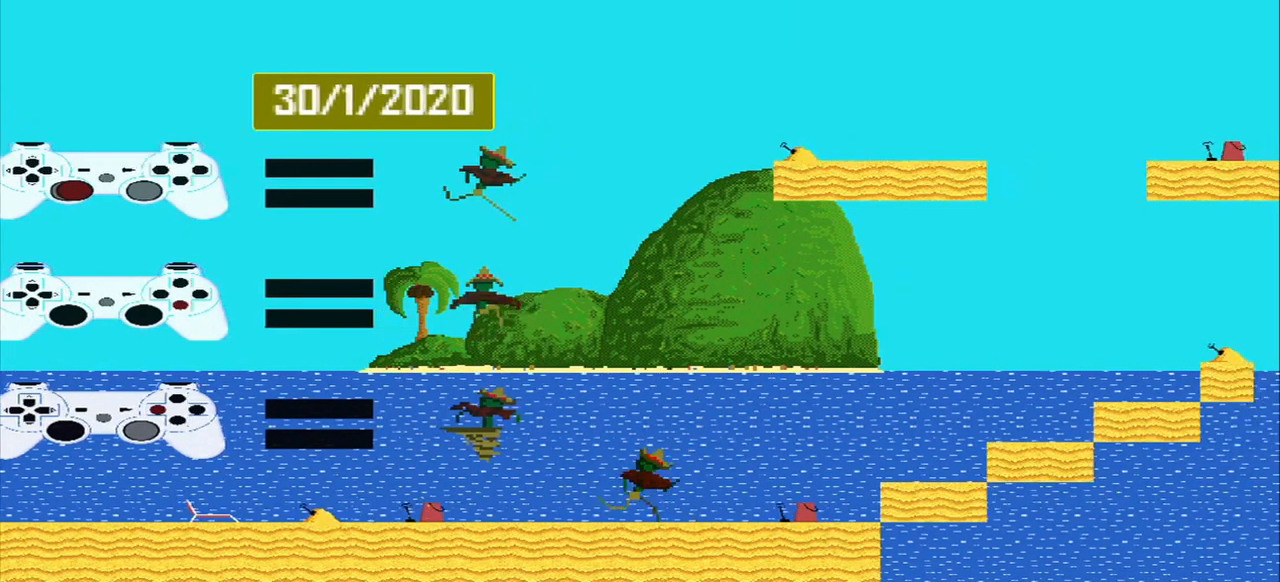
{"buttons": [], "left_stick": "right", "events": []}
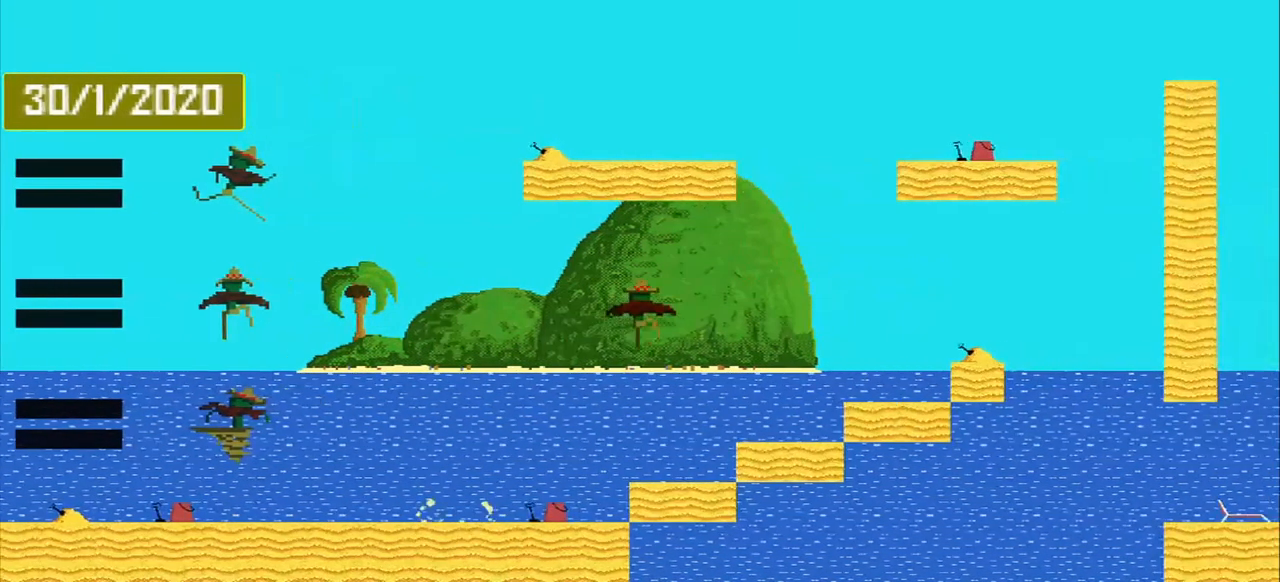
{"buttons": [], "left_stick": "right", "events": []}
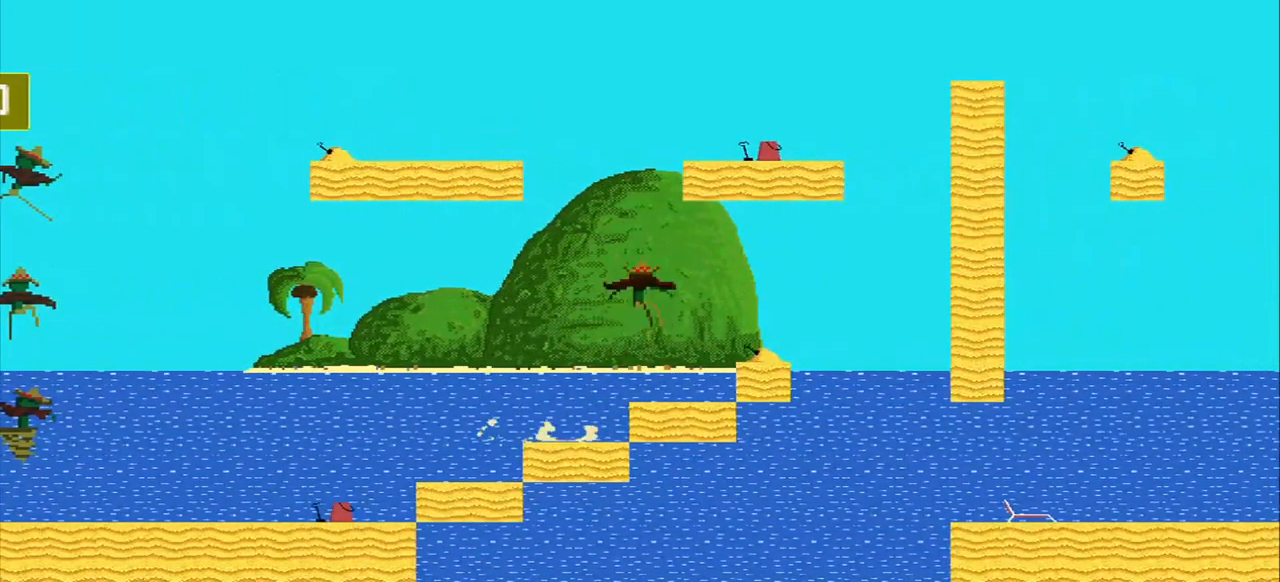
{"buttons": [], "left_stick": "right", "events": []}
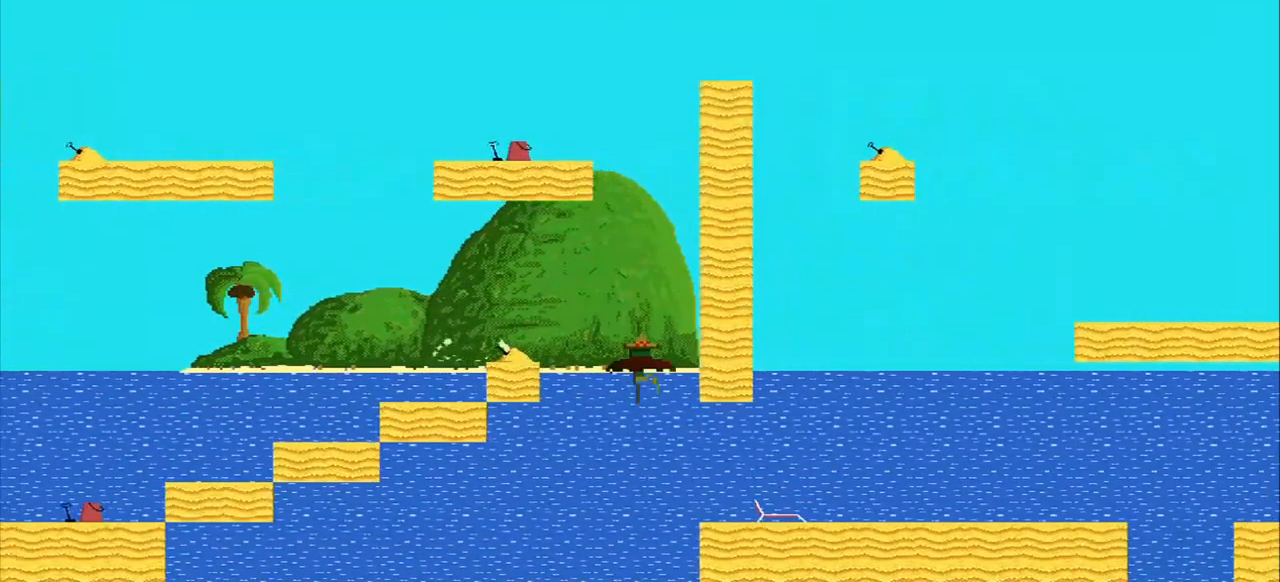
{"buttons": [], "left_stick": "right", "events": []}
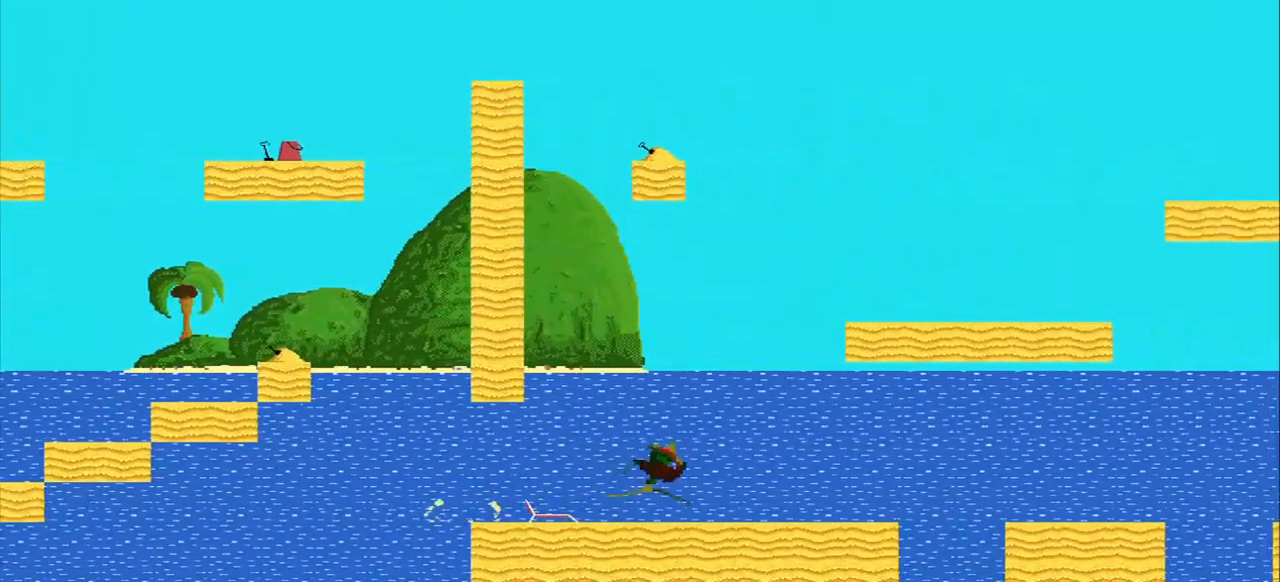
{"buttons": [], "left_stick": "right", "events": []}
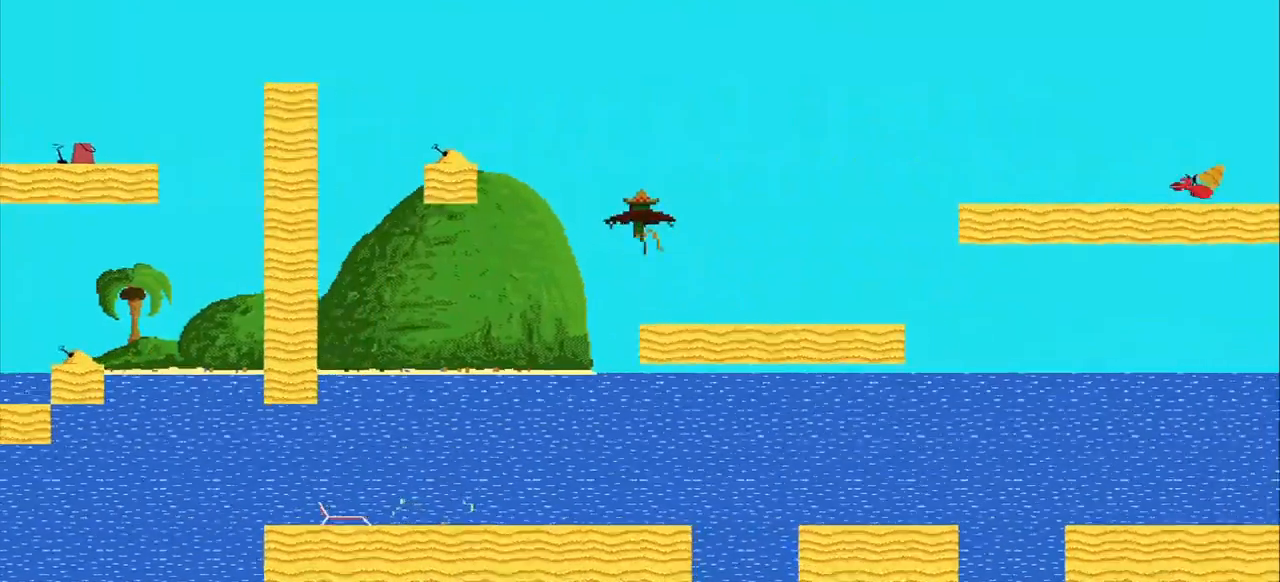
{"buttons": [], "left_stick": "right", "events": []}
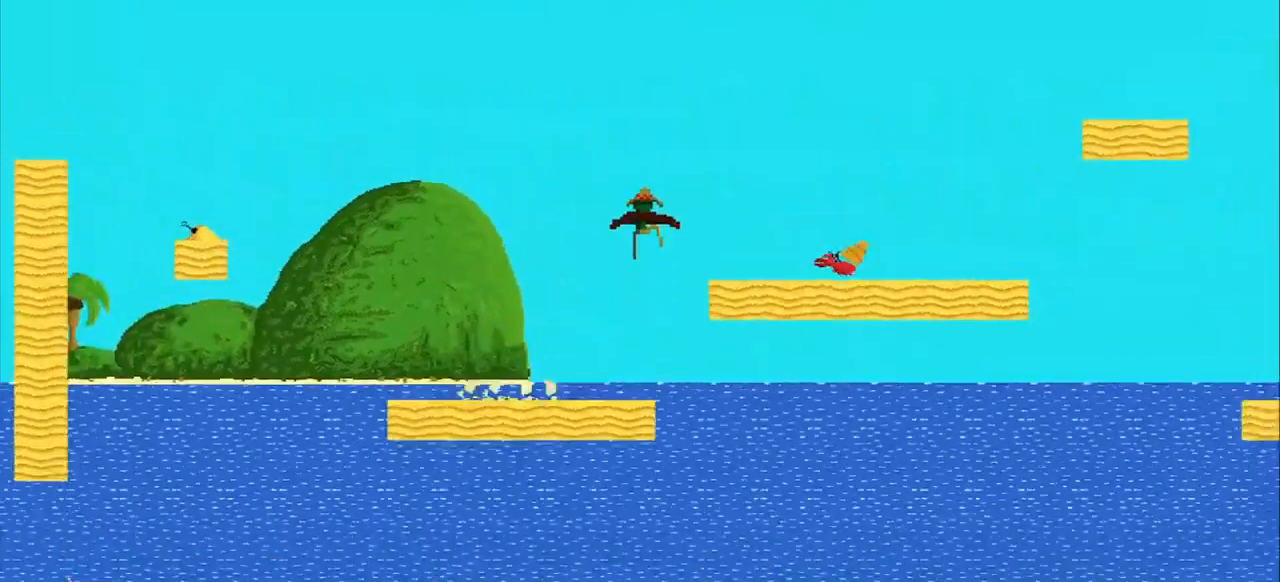
{"buttons": [], "left_stick": "right", "events": []}
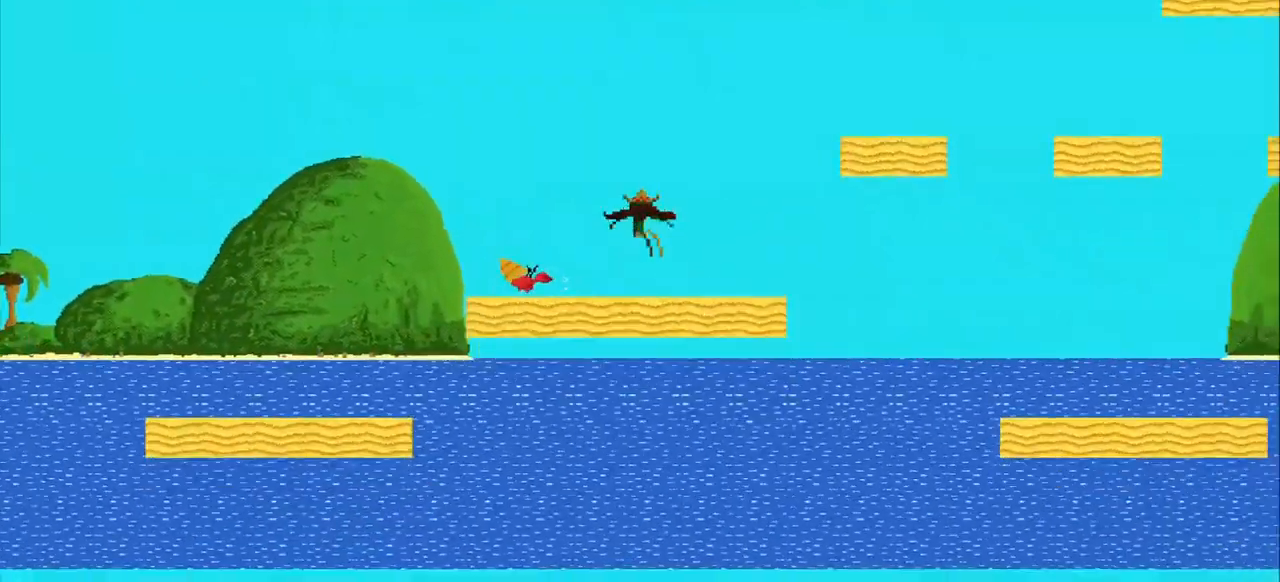
{"buttons": [], "left_stick": "down-right", "events": [[167, "left_stick", "left"], [500, "left_stick", "down-right"]]}
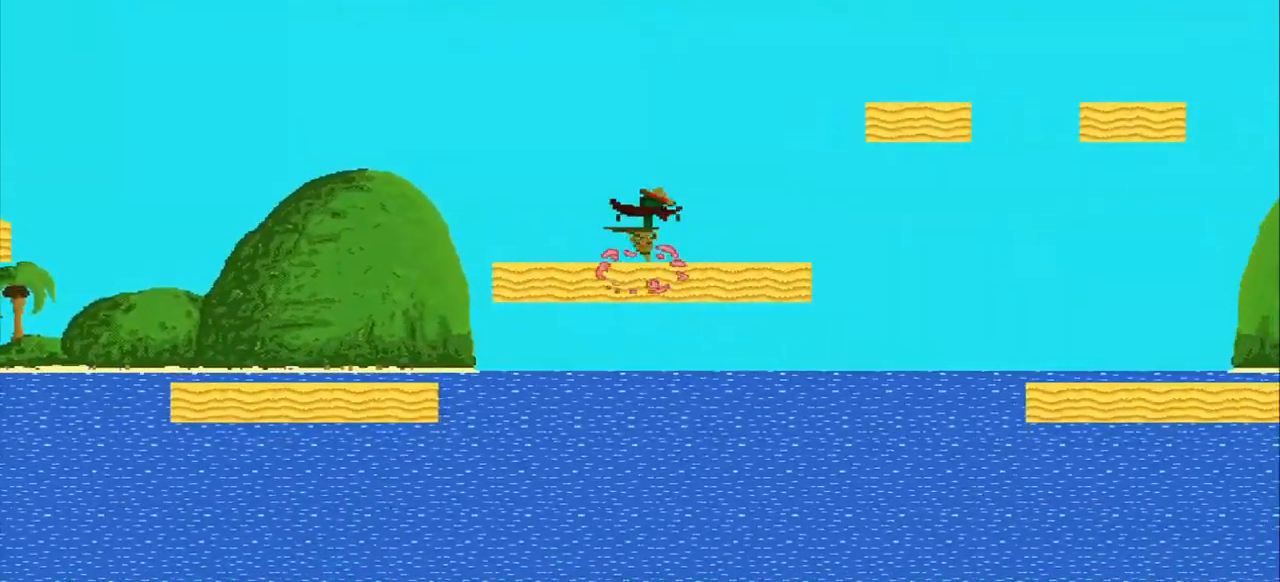
{"buttons": [], "left_stick": "down-right", "events": []}
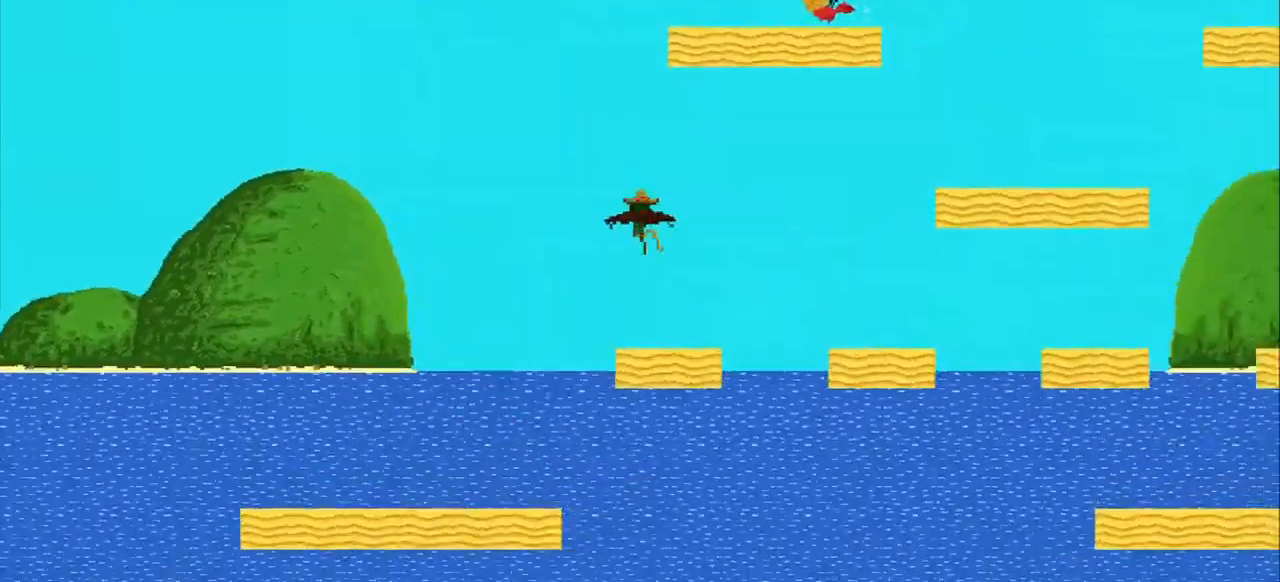
{"buttons": [], "left_stick": "right", "events": [[84, "left_stick", "center"], [250, "left_stick", "right"]]}
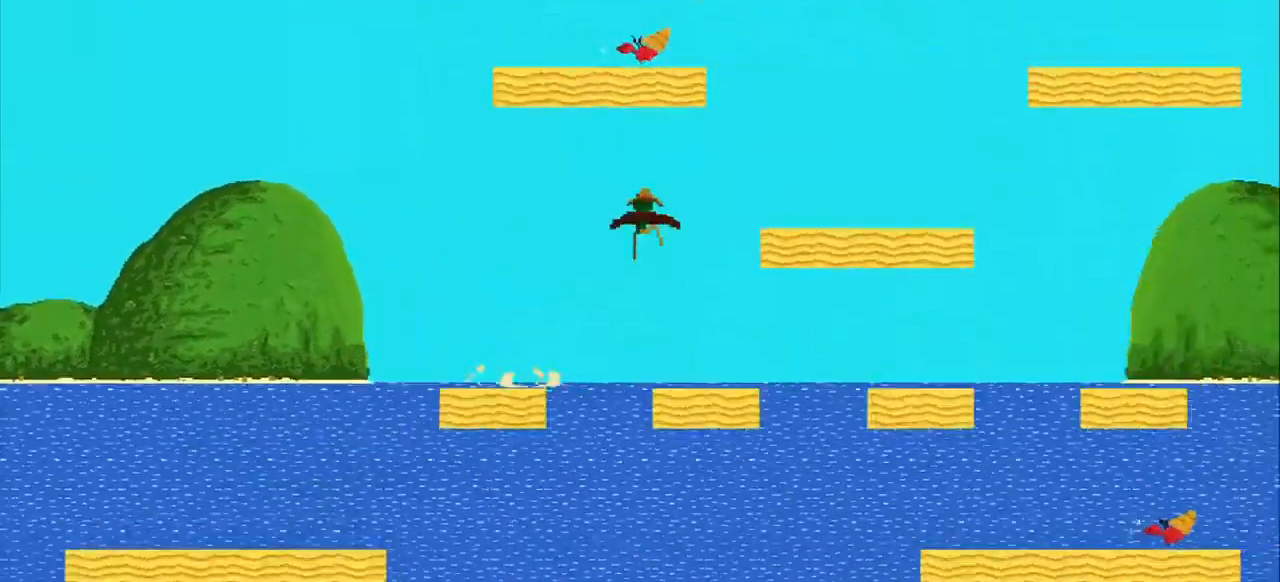
{"buttons": [], "left_stick": "right", "events": []}
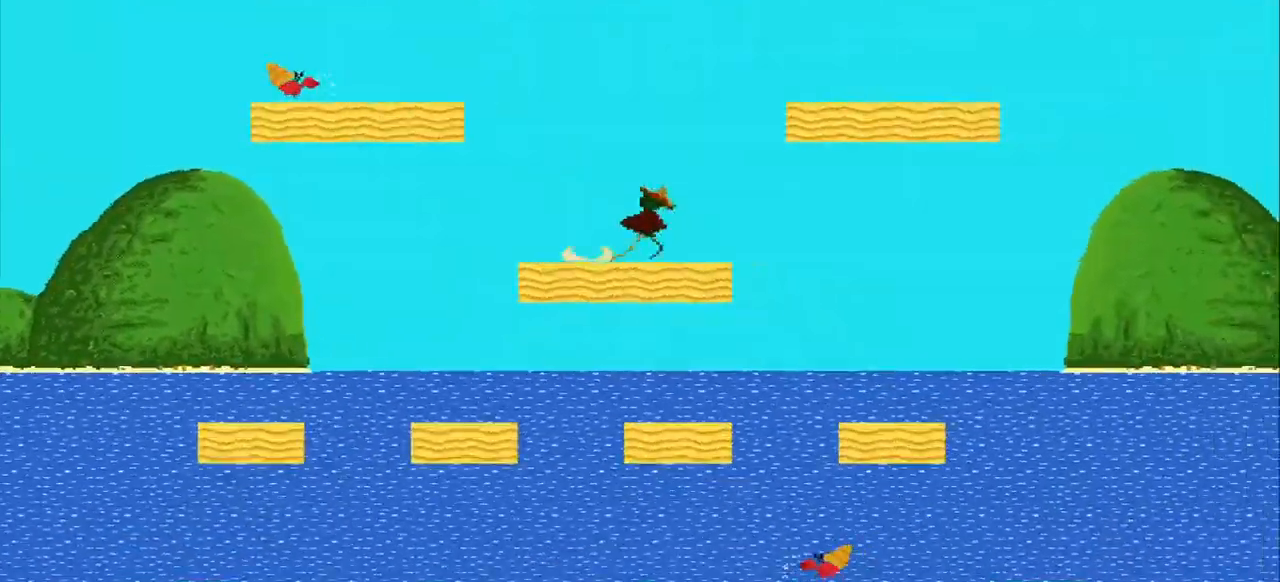
{"buttons": [], "left_stick": "right", "events": []}
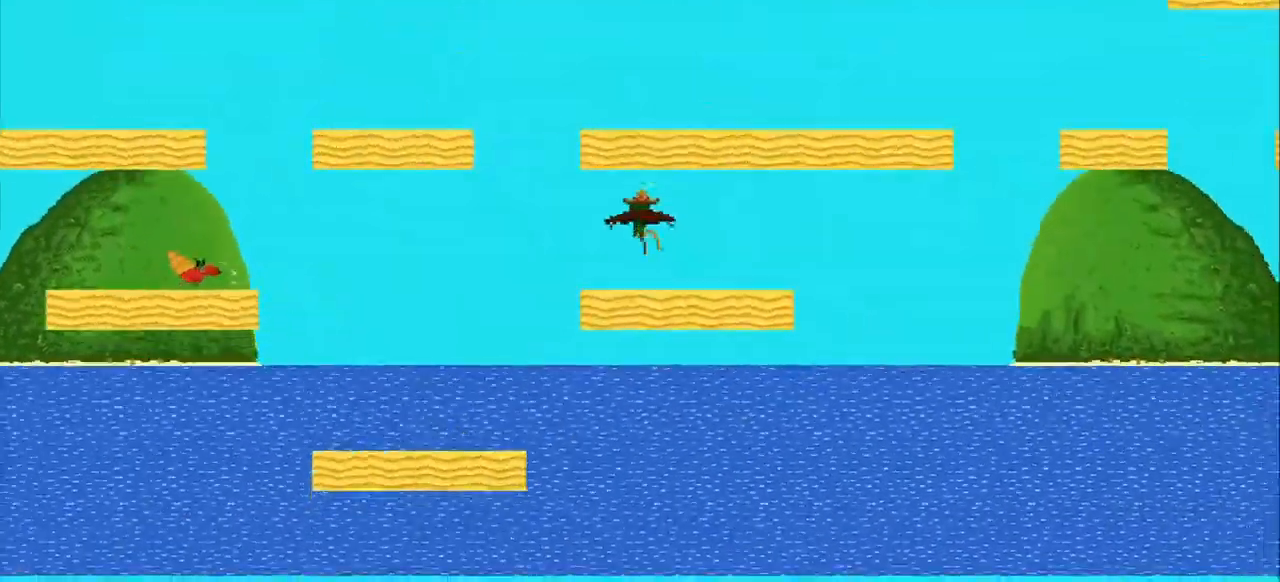
{"buttons": [], "left_stick": "left", "events": [[417, "left_stick", "center"], [500, "left_stick", "left"]]}
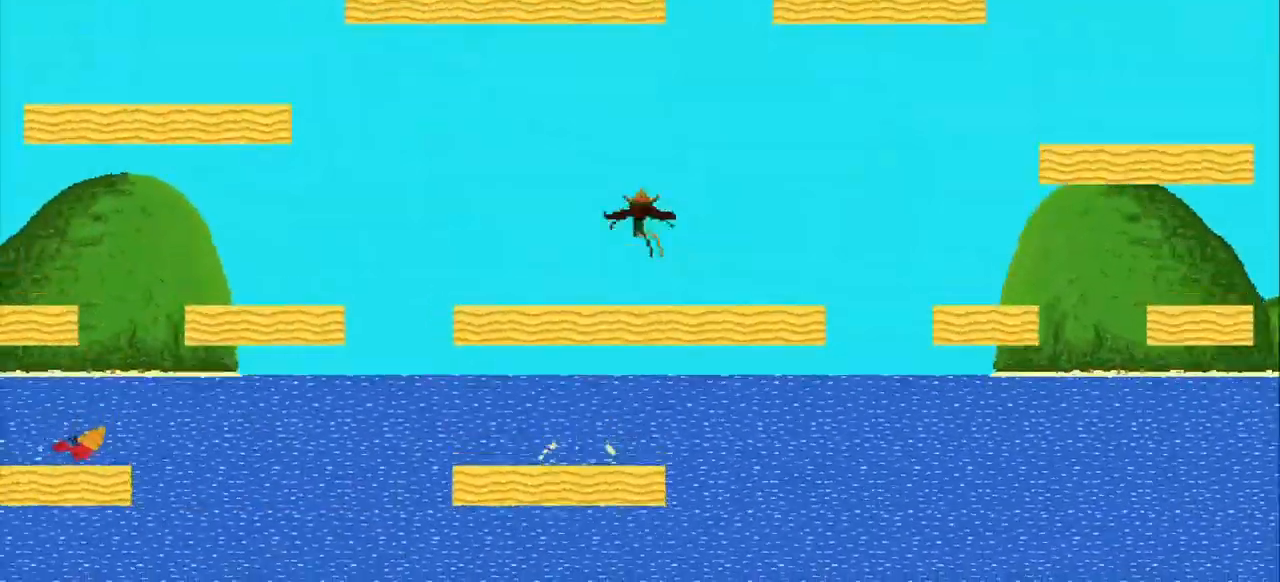
{"buttons": [], "left_stick": "left", "events": []}
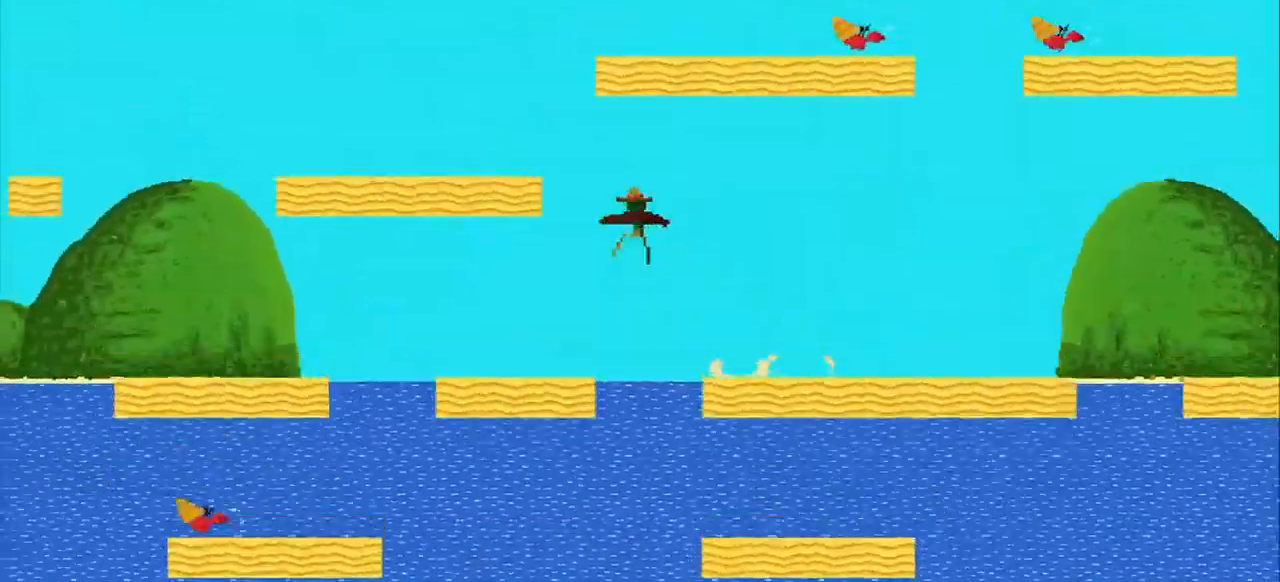
{"buttons": [], "left_stick": "left", "events": []}
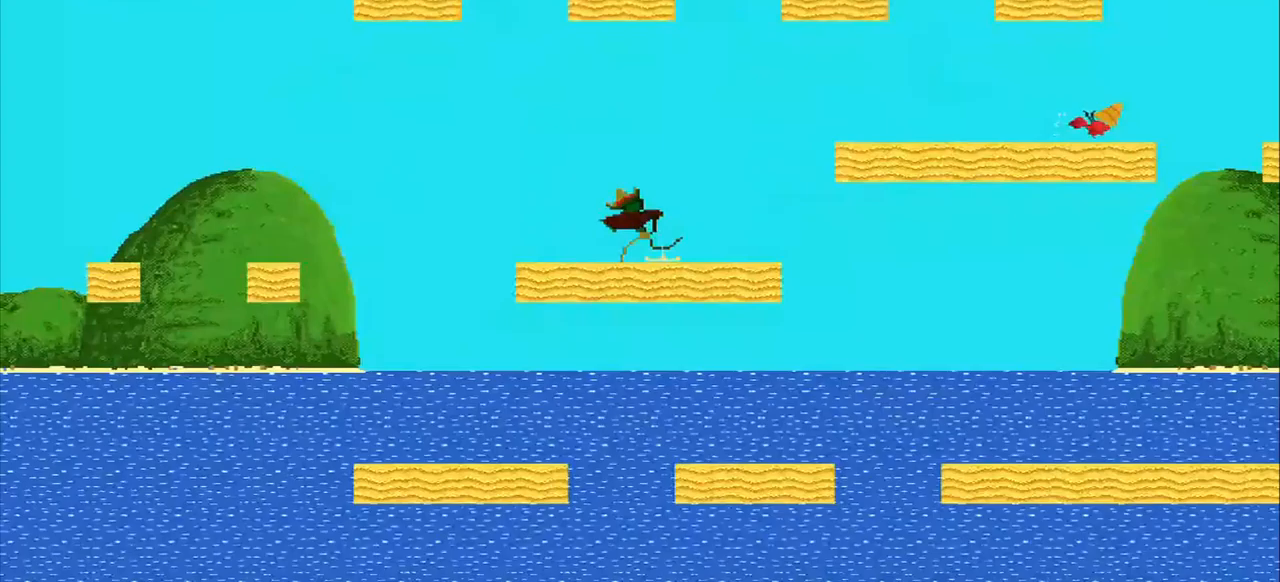
{"buttons": [], "left_stick": "left", "events": [[83, "left_stick", "center"], [500, "left_stick", "left"]]}
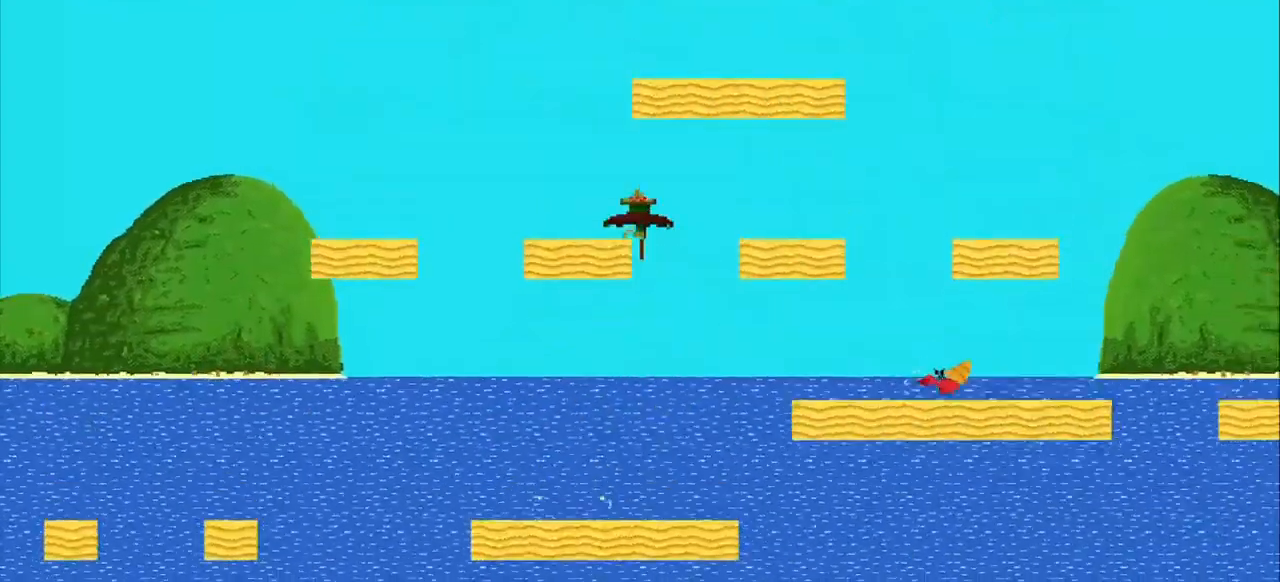
{"buttons": [], "left_stick": "center", "events": [[500, "left_stick", "center"]]}
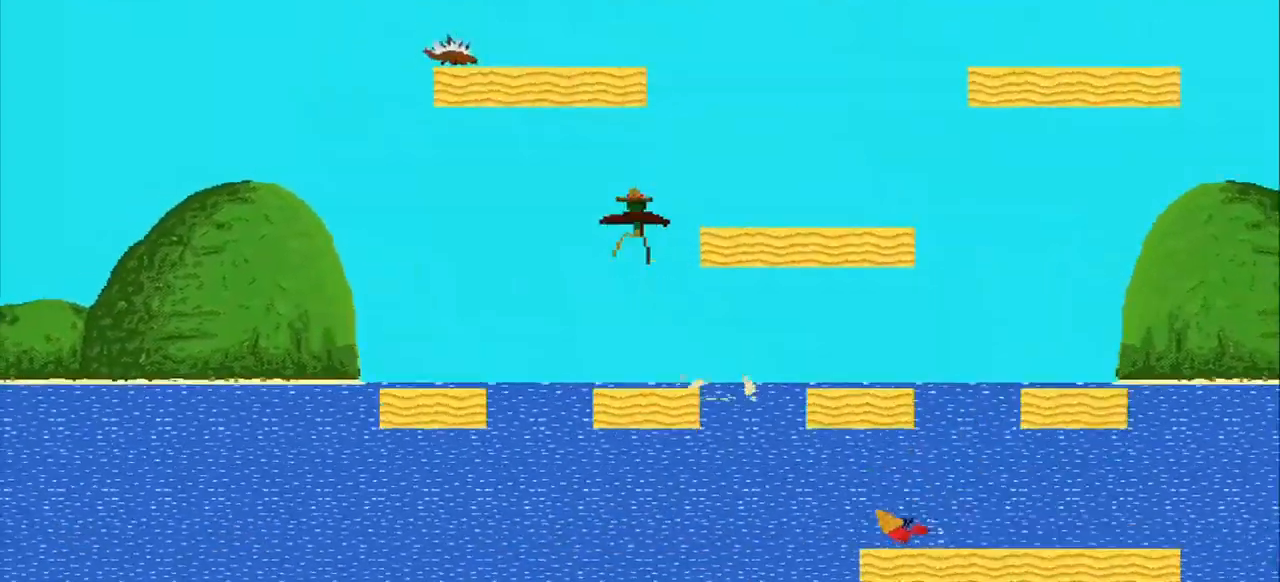
{"buttons": [], "left_stick": "right", "events": [[125, "left_stick", "down-right"], [458, "left_stick", "right"]]}
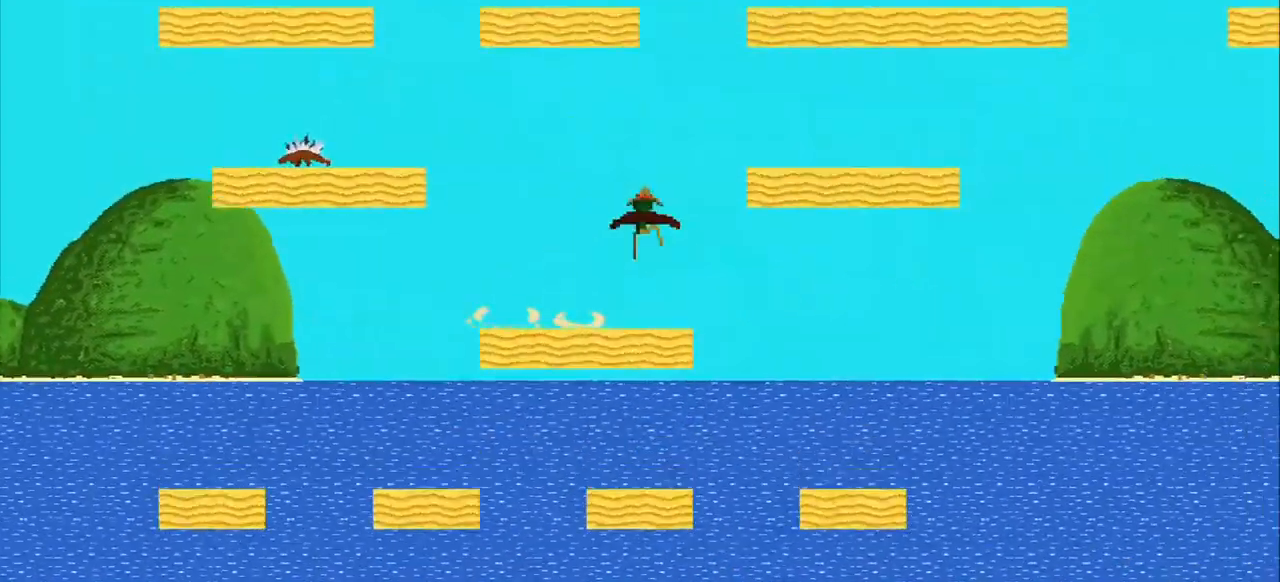
{"buttons": [], "left_stick": "right", "events": []}
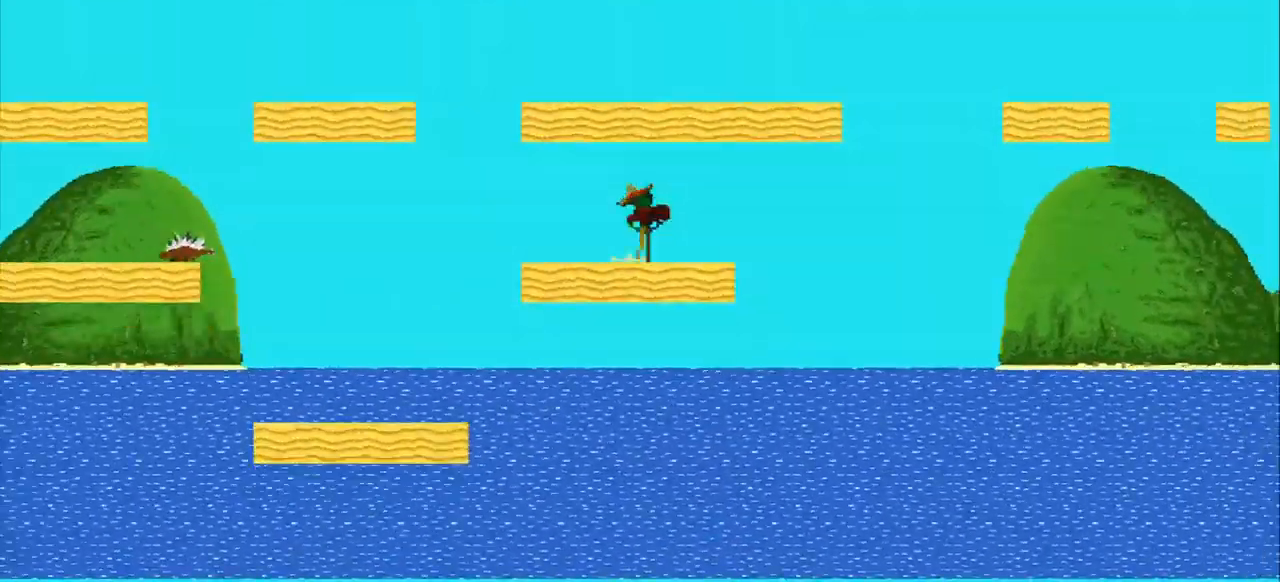
{"buttons": [], "left_stick": "center", "events": [[208, "left_stick", "down-right"], [458, "left_stick", "center"]]}
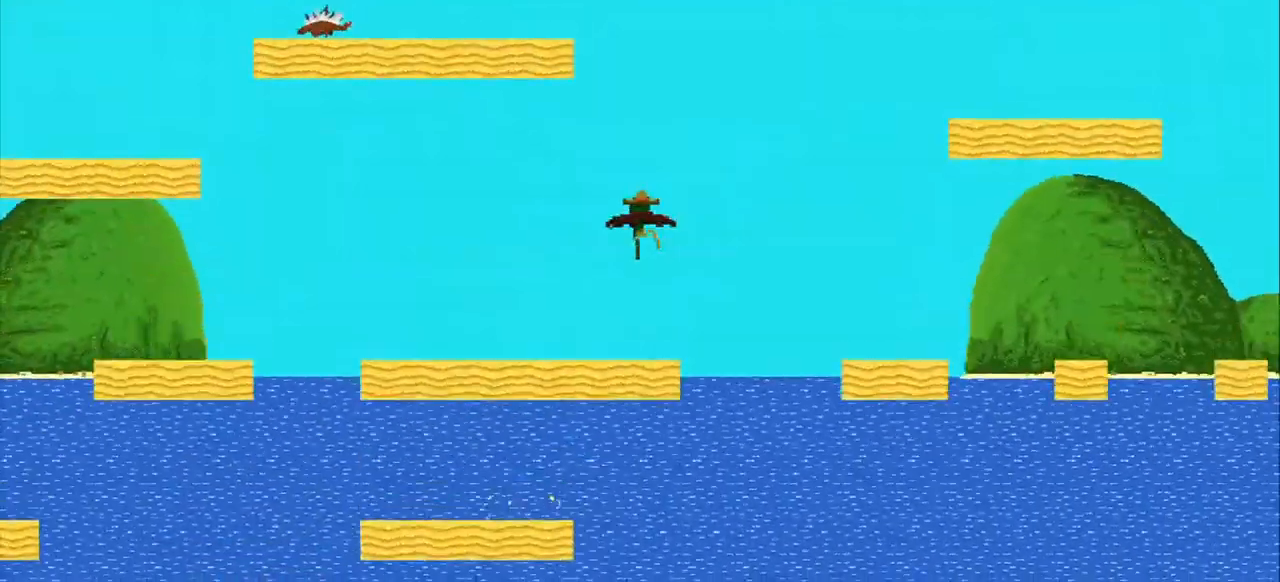
{"buttons": [], "left_stick": "left", "events": [[83, "left_stick", "left"]]}
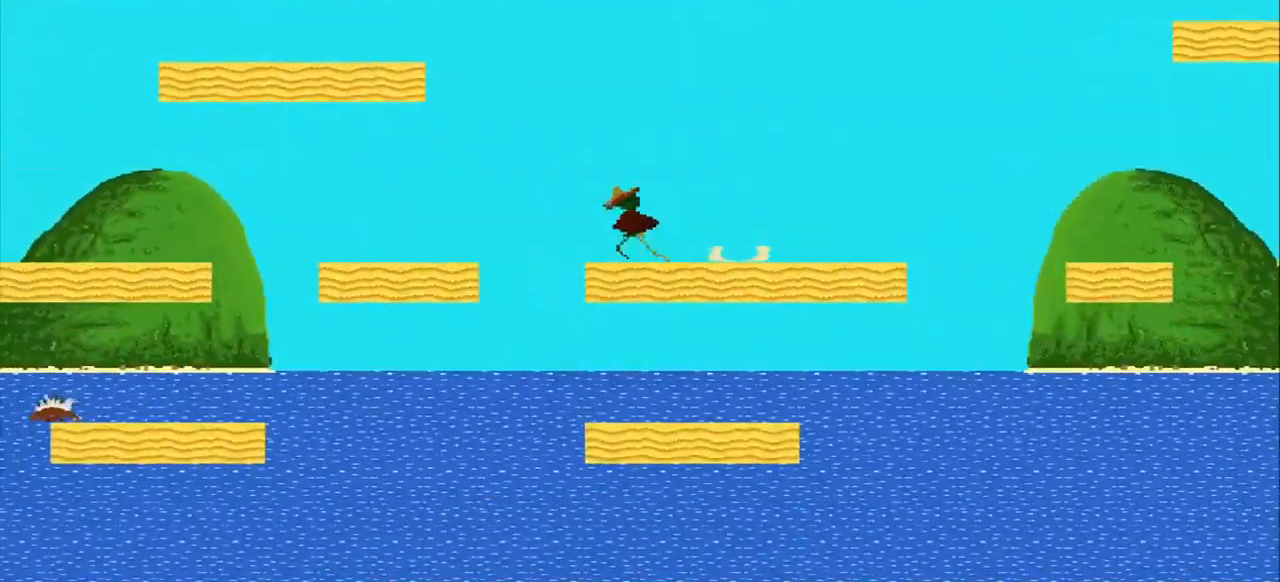
{"buttons": [], "left_stick": "left", "events": []}
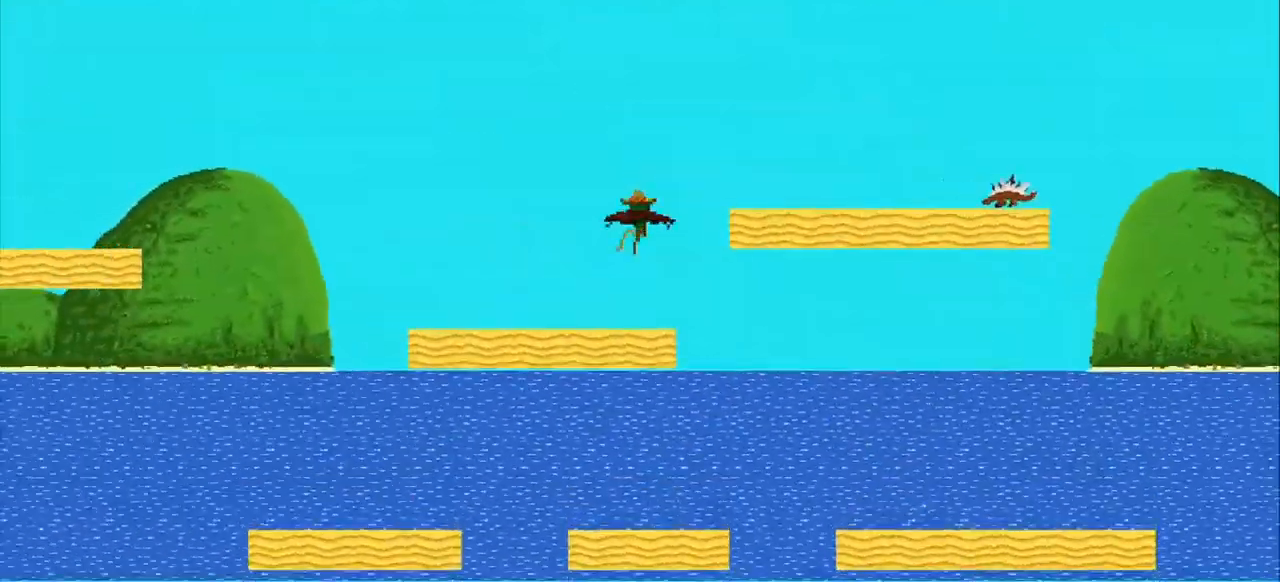
{"buttons": [], "left_stick": "down-right", "events": [[250, "left_stick", "center"], [333, "left_stick", "right"], [417, "left_stick", "down-right"]]}
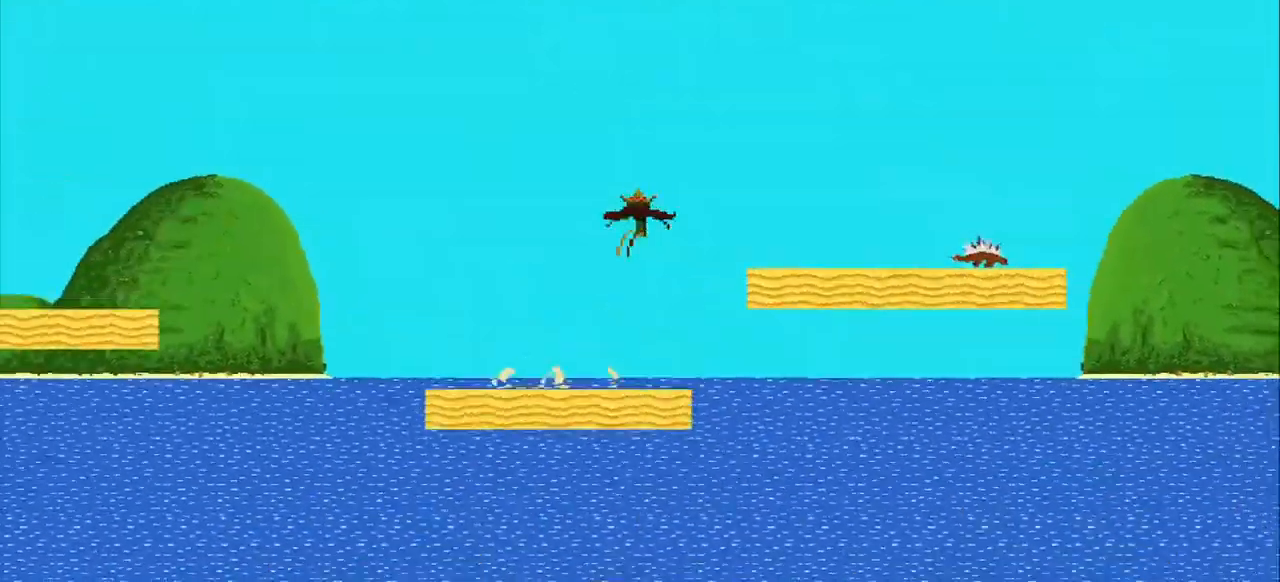
{"buttons": [], "left_stick": "down-right", "events": [[250, "left_stick", "center"], [333, "left_stick", "down-right"]]}
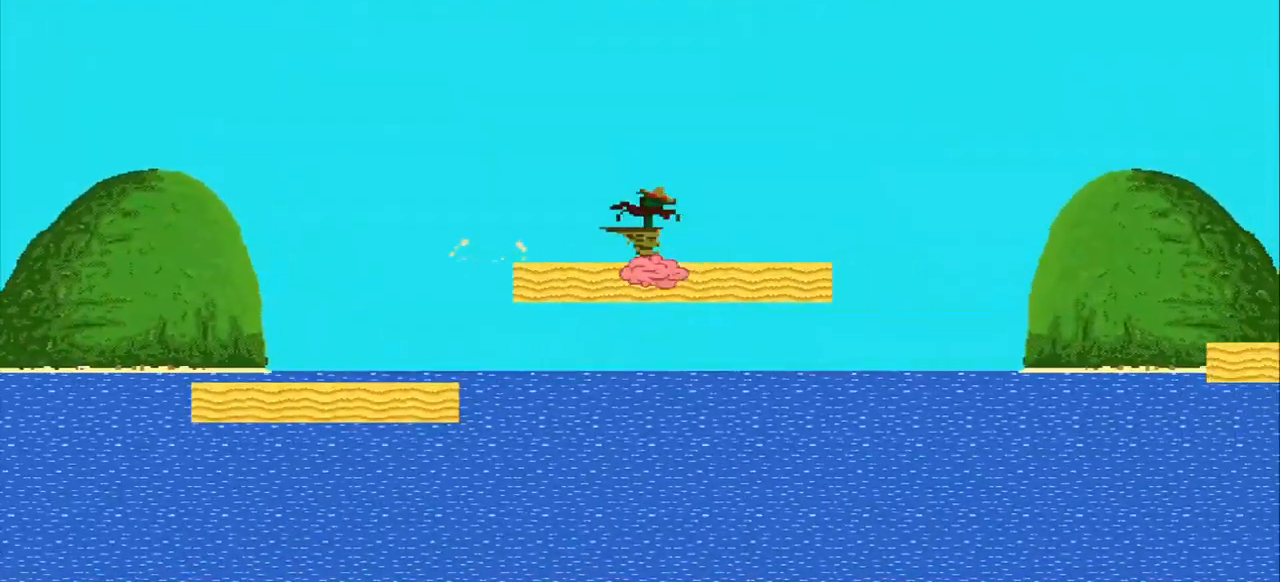
{"buttons": [], "left_stick": "down-right", "events": []}